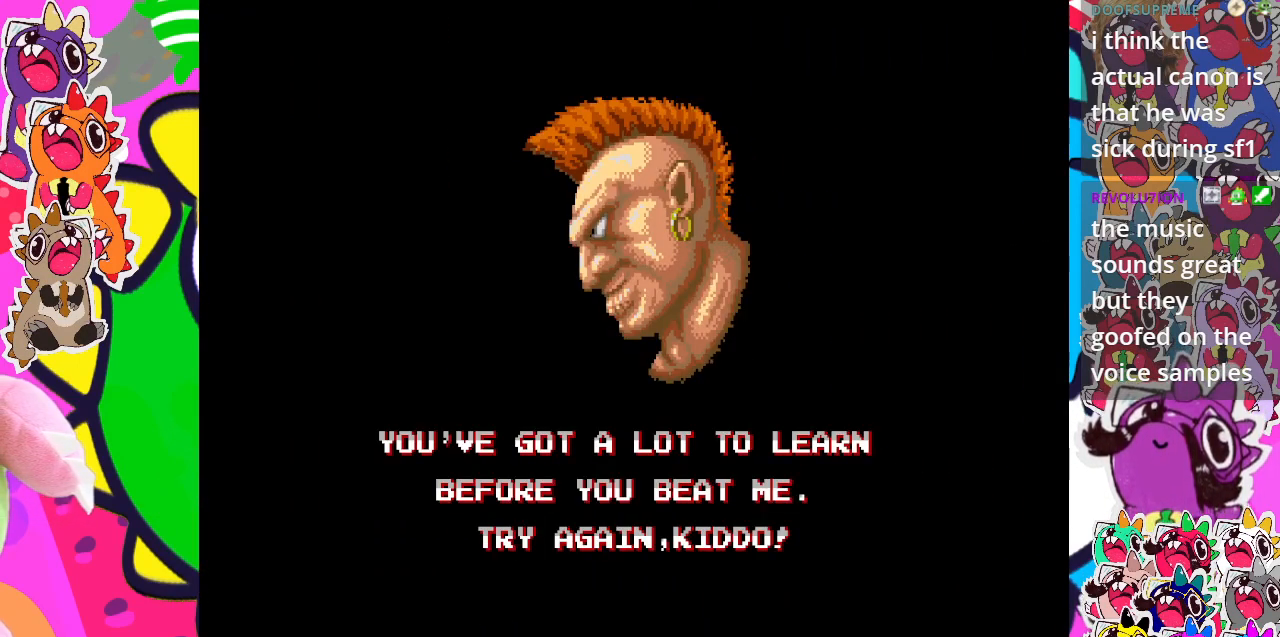
Gameplay with a controller (PlayStation layout); each line is a JSON object with the inputs held at the frame after it. "events" lists button and stick changes between this image and that frame as [ms after this image, input, new state], when the widget could be followed in between. Not read: L3 R3 right_stick.
{"buttons": [], "left_stick": "center", "events": [[317, "CROSS", "down"], [467, "CROSS", "up"]]}
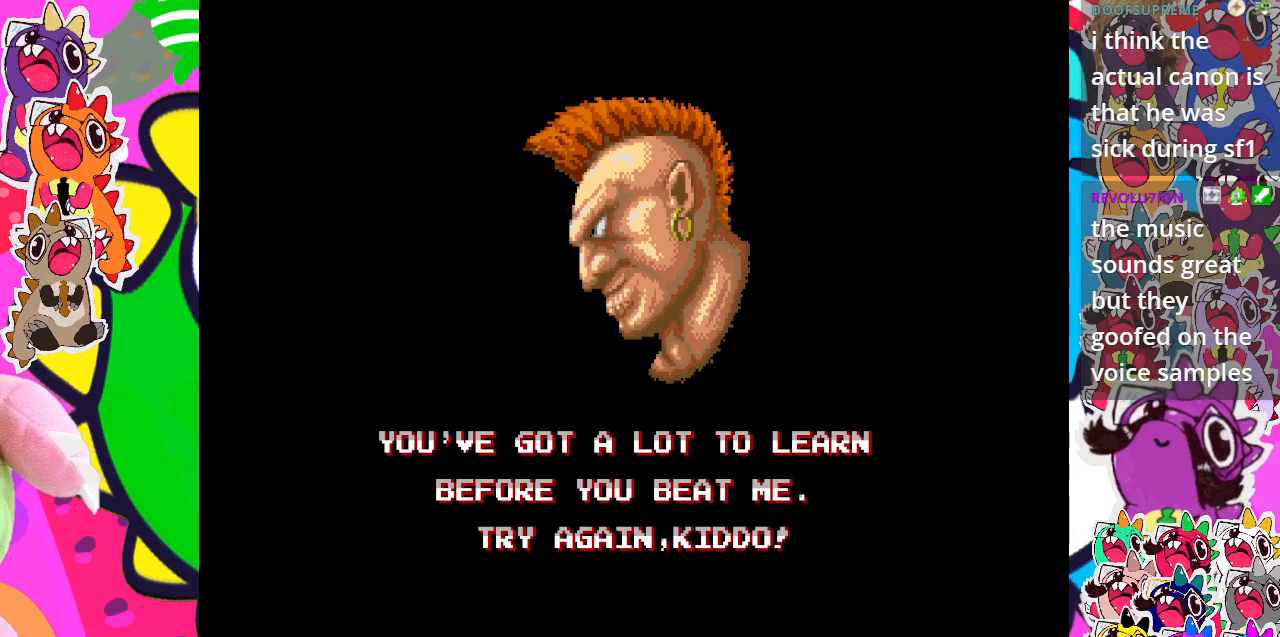
{"buttons": ["SQUARE"], "left_stick": "center", "events": [[333, "CROSS", "down"], [400, "SQUARE", "down"], [433, "CROSS", "up"]]}
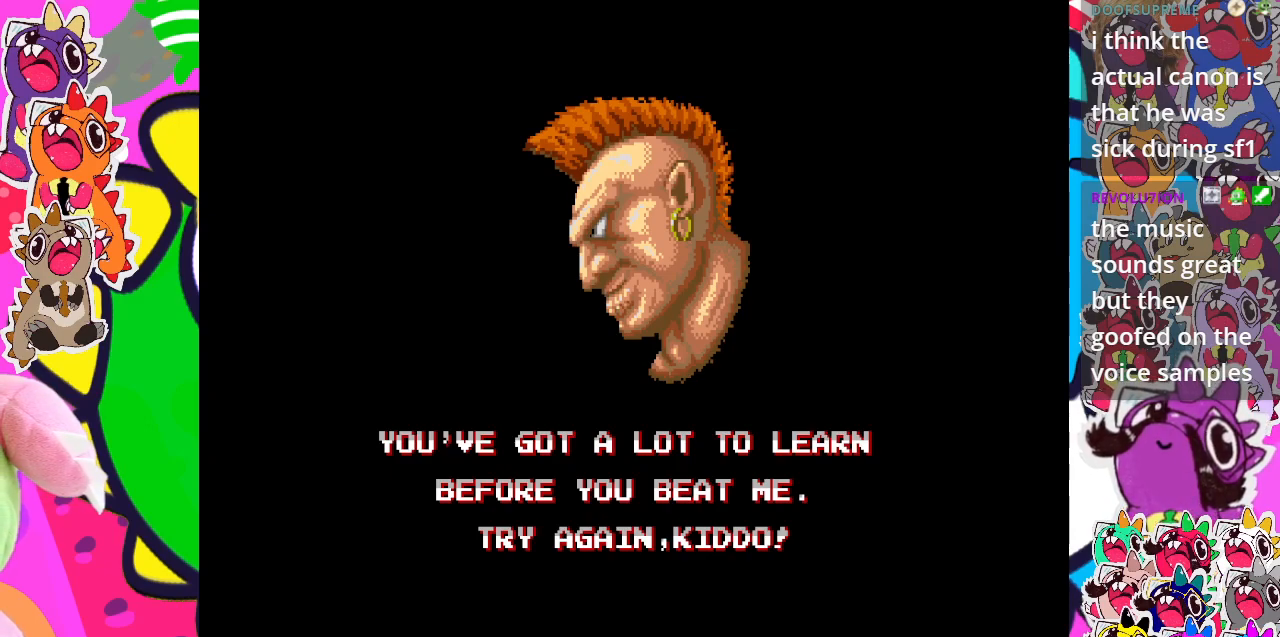
{"buttons": [], "left_stick": "center", "events": [[83, "SQUARE", "up"]]}
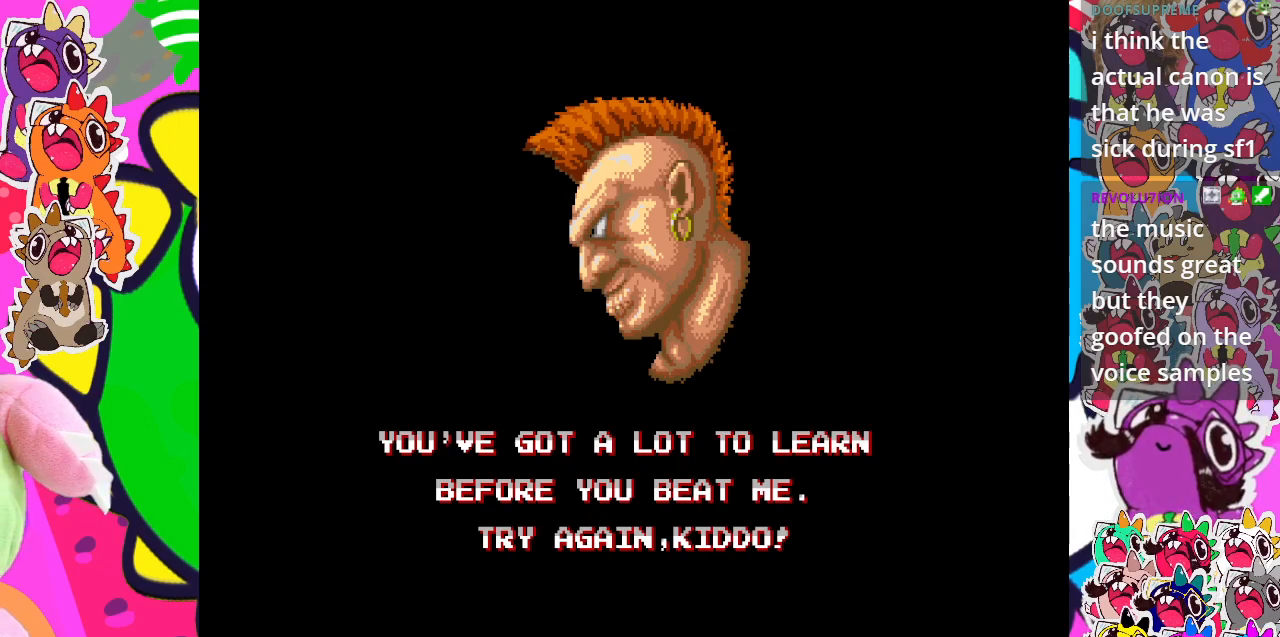
{"buttons": [], "left_stick": "center", "events": [[333, "START", "down"], [467, "START", "up"]]}
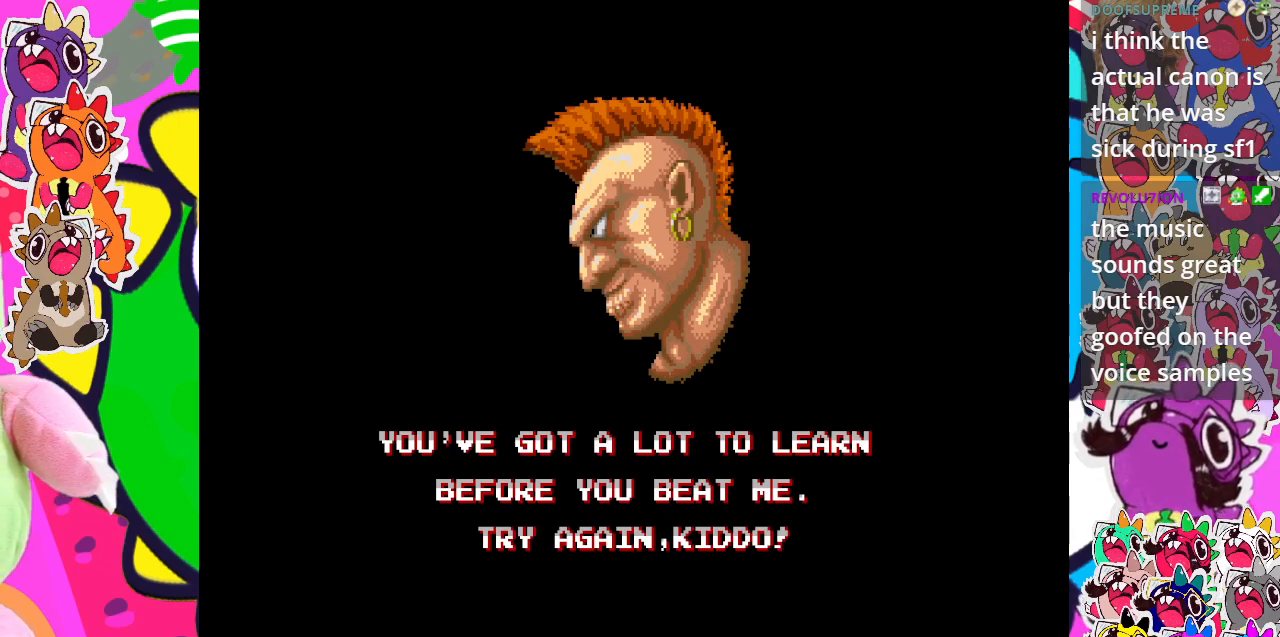
{"buttons": [], "left_stick": "center", "events": []}
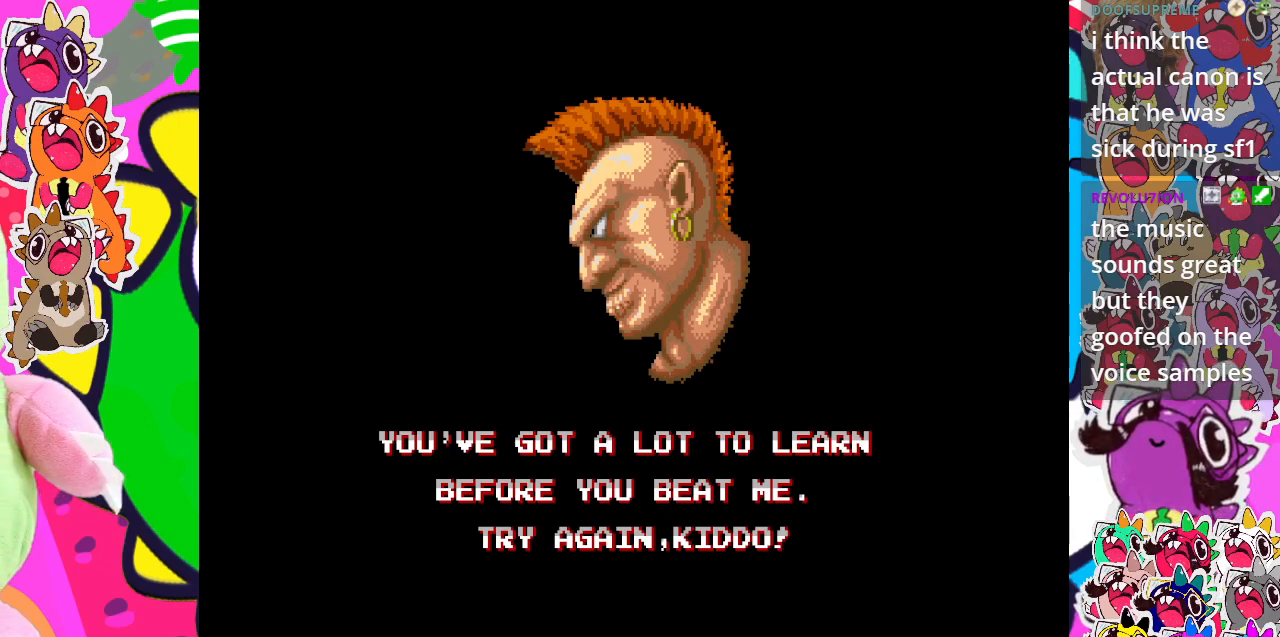
{"buttons": [], "left_stick": "center", "events": [[17, "CROSS", "down"], [133, "CROSS", "up"]]}
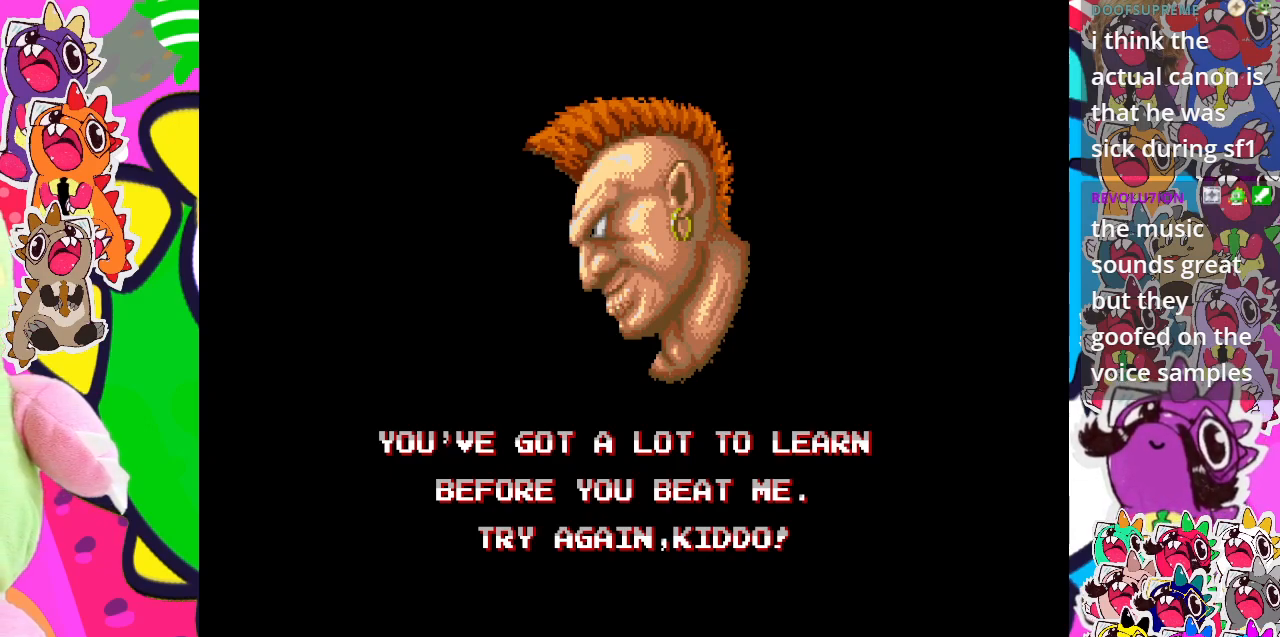
{"buttons": [], "left_stick": "center", "events": []}
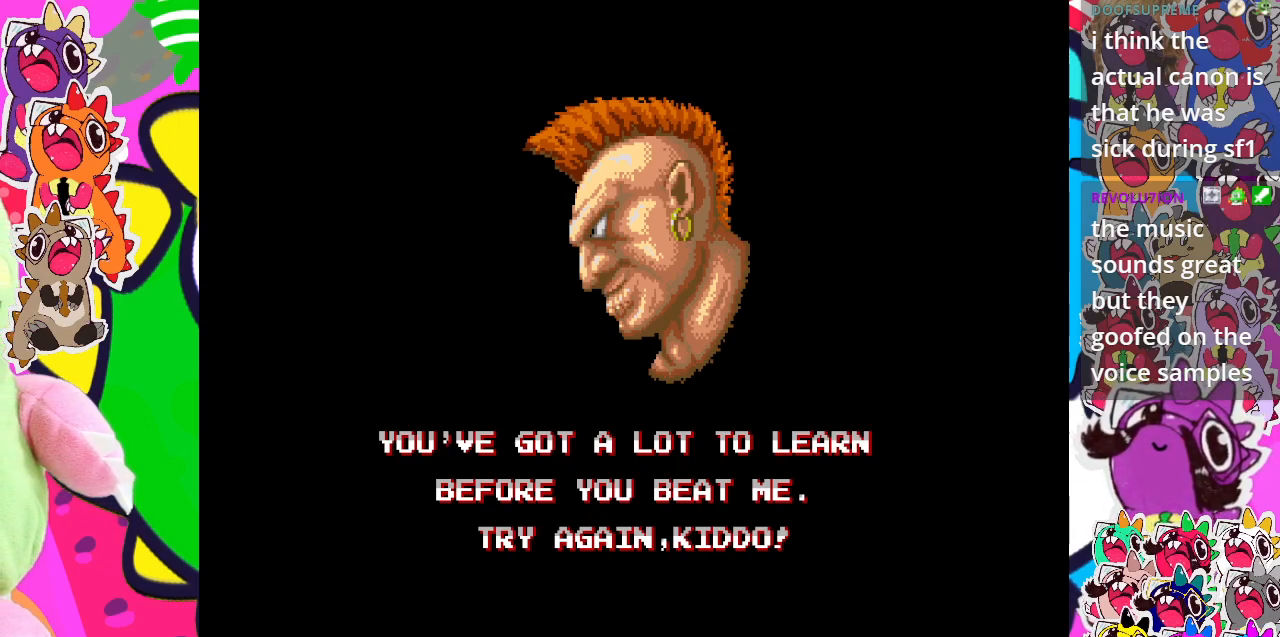
{"buttons": [], "left_stick": "center", "events": []}
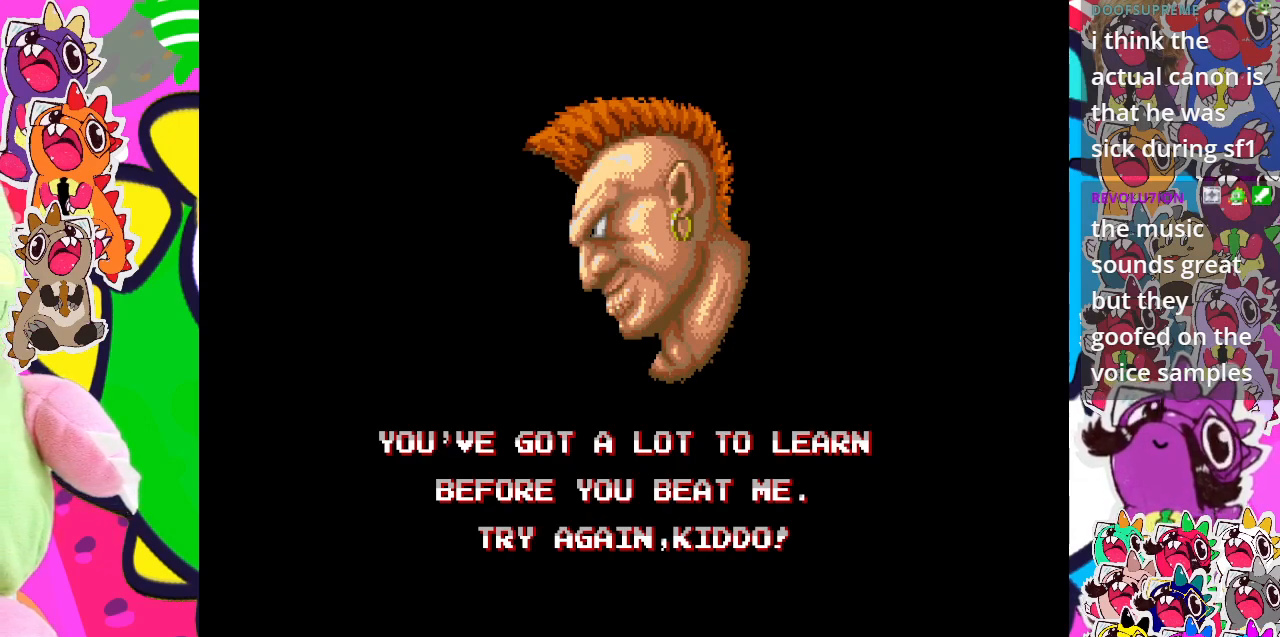
{"buttons": [], "left_stick": "center", "events": []}
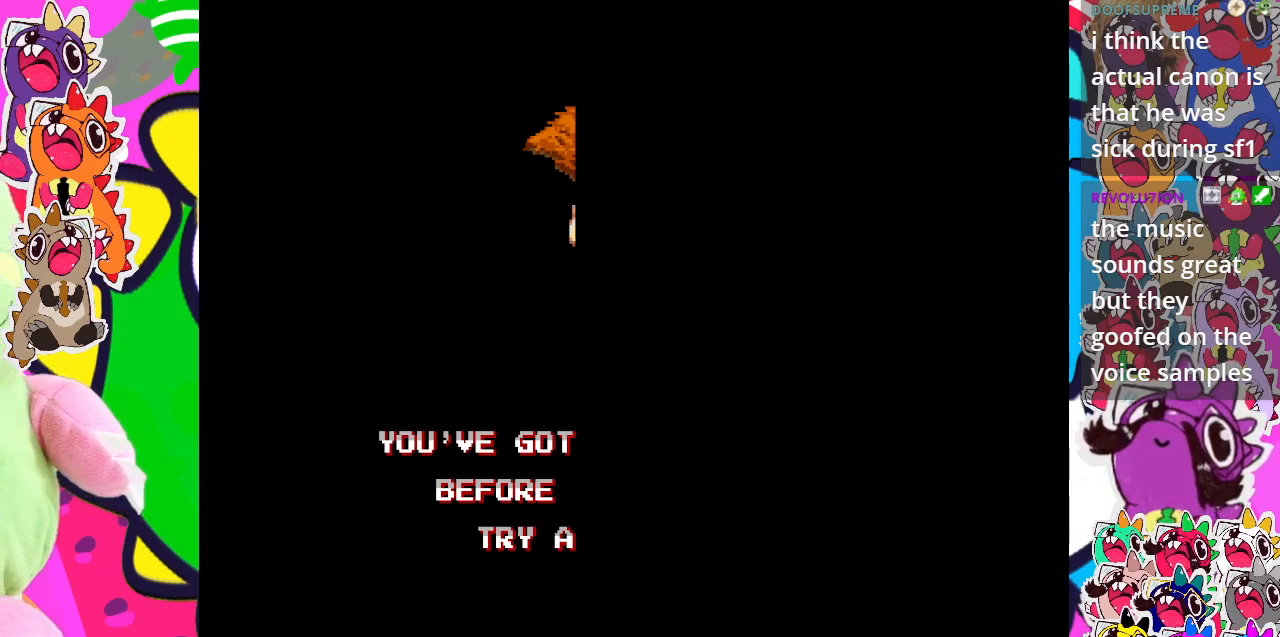
{"buttons": [], "left_stick": "center", "events": []}
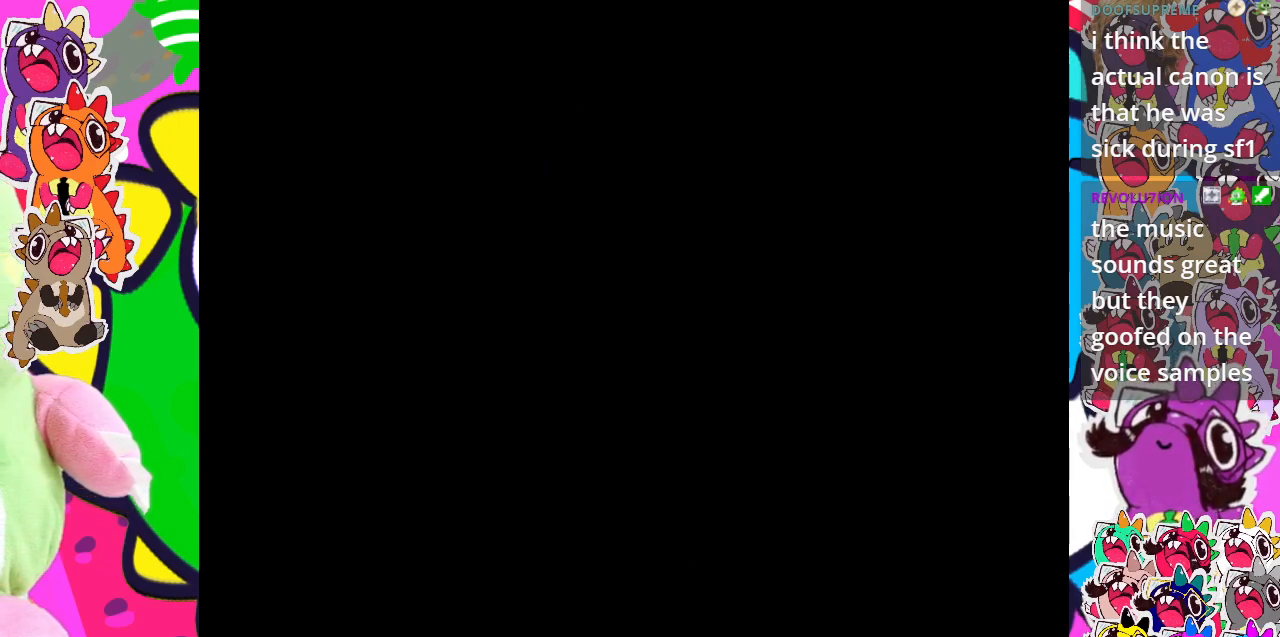
{"buttons": [], "left_stick": "center", "events": []}
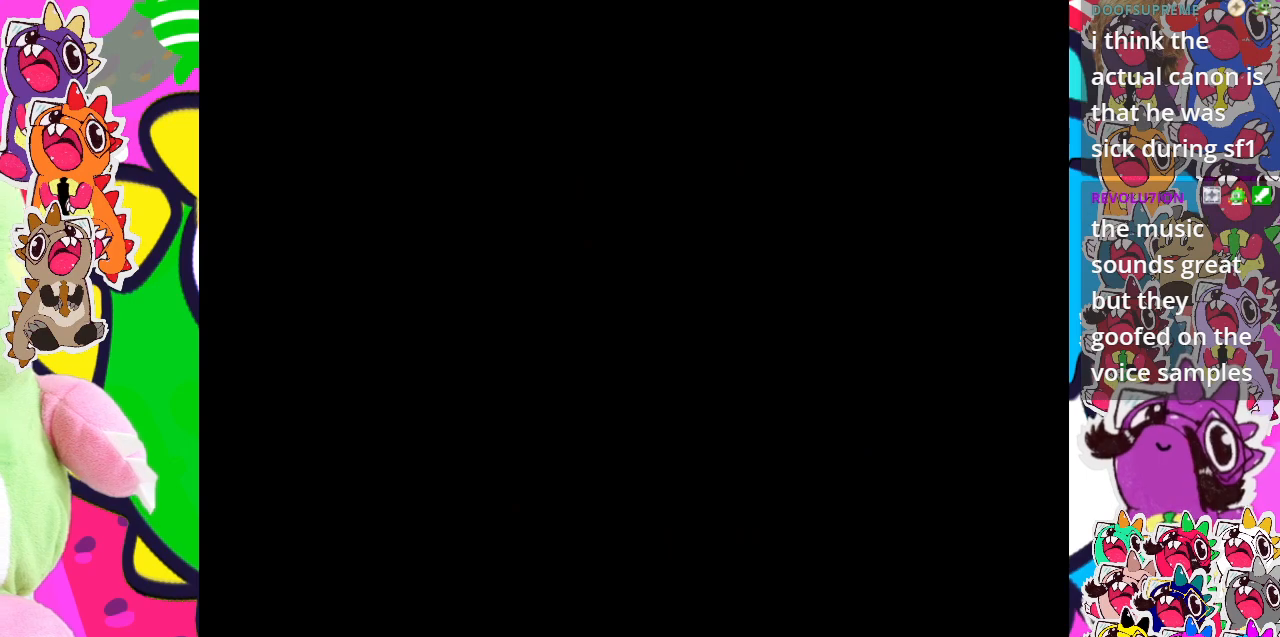
{"buttons": [], "left_stick": "center", "events": []}
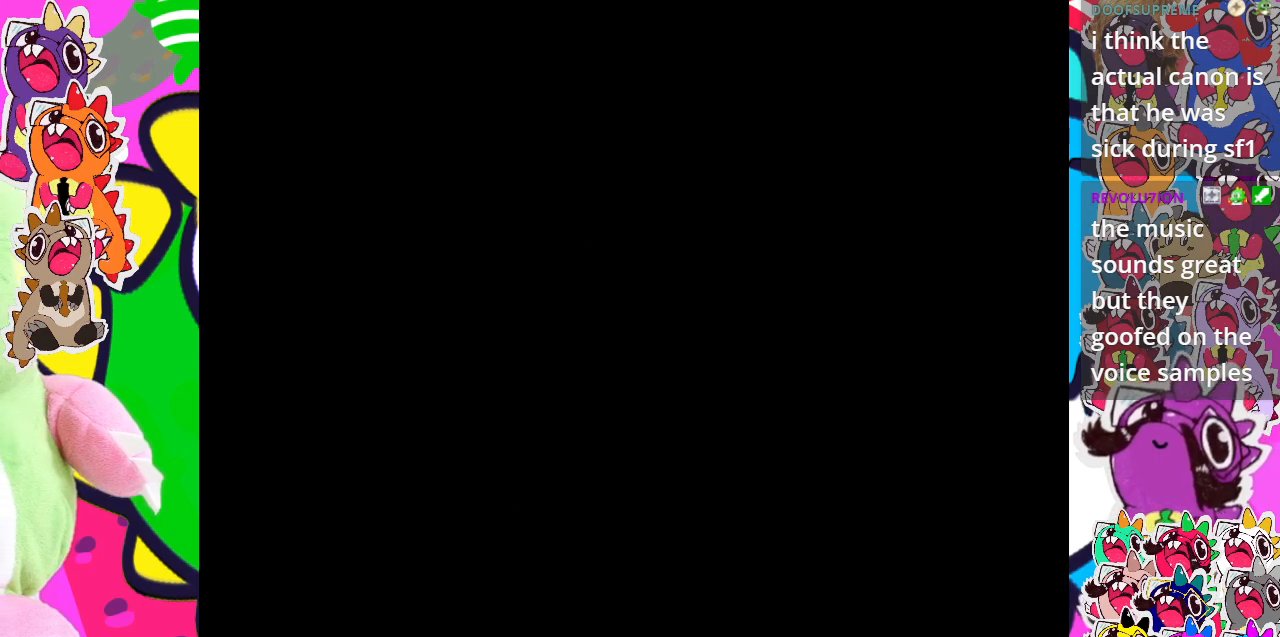
{"buttons": [], "left_stick": "center", "events": []}
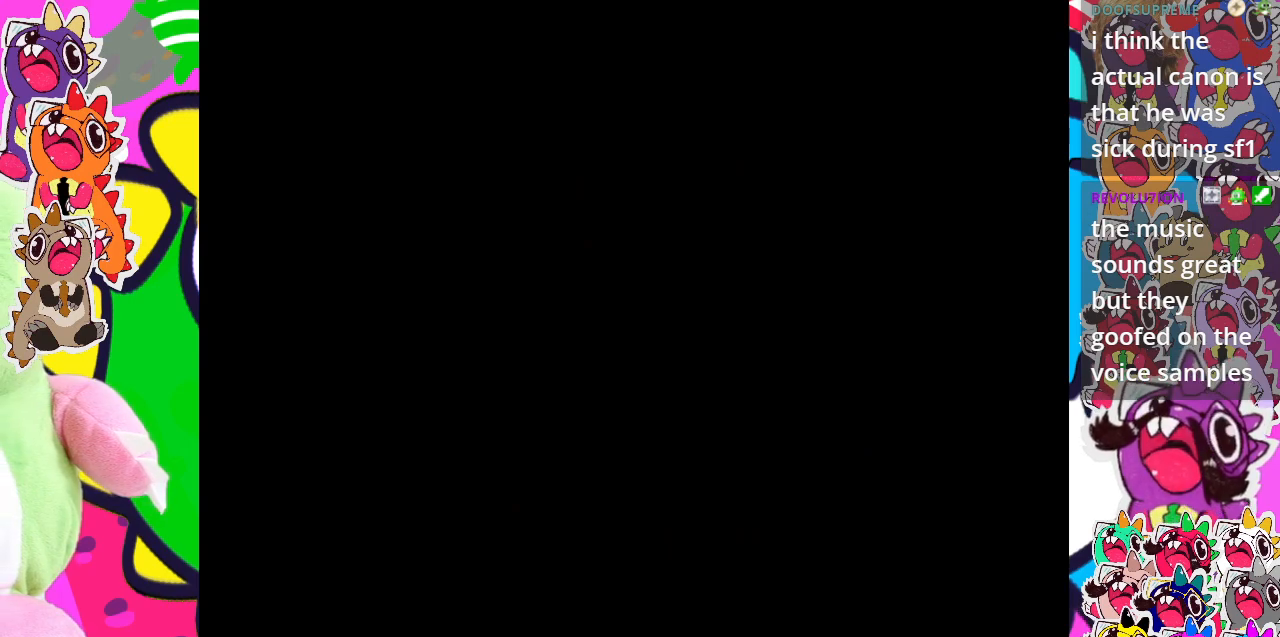
{"buttons": [], "left_stick": "center", "events": []}
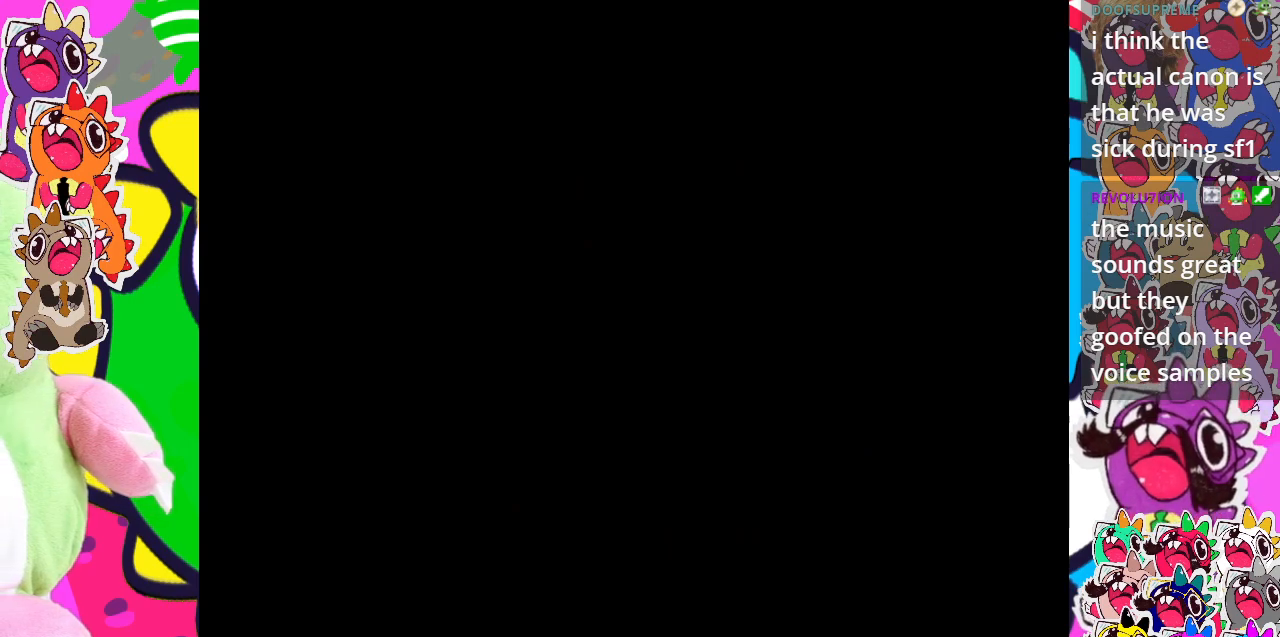
{"buttons": [], "left_stick": "center", "events": []}
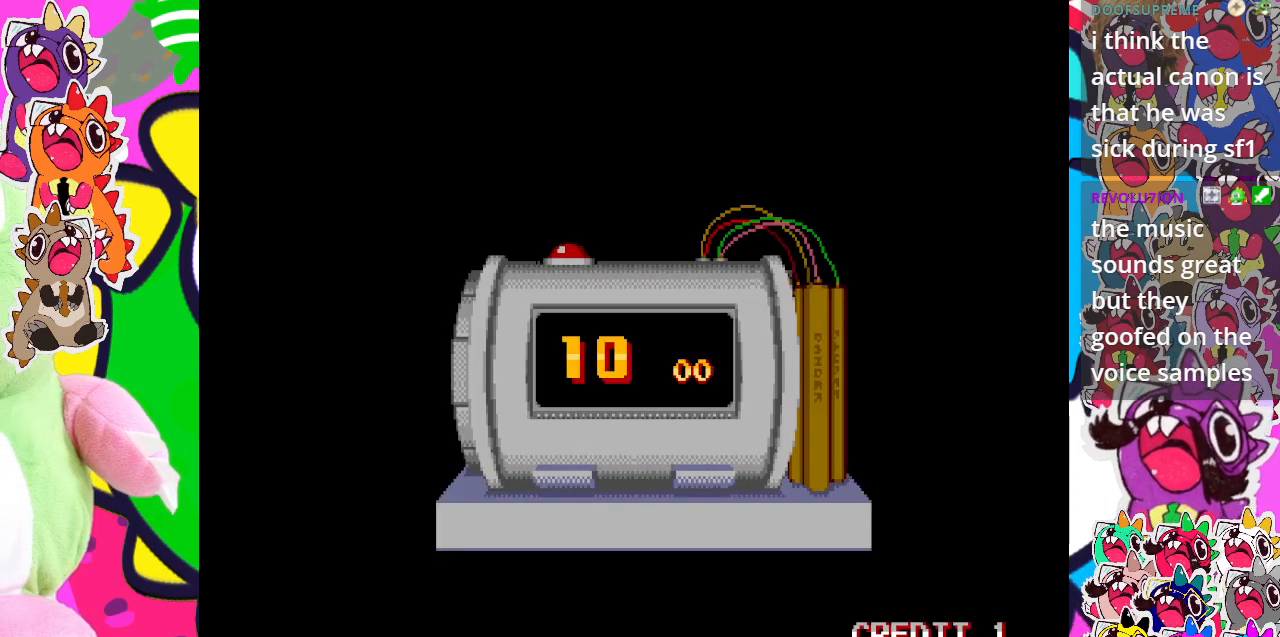
{"buttons": [], "left_stick": "center", "events": []}
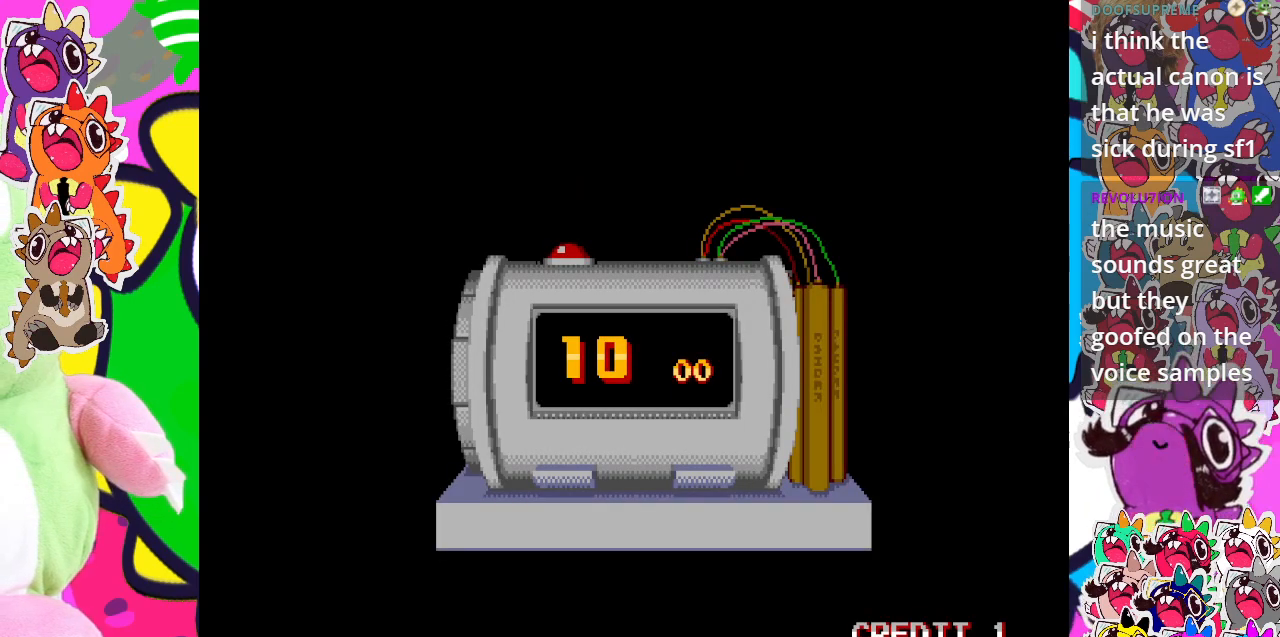
{"buttons": [], "left_stick": "center", "events": [[333, "START", "down"], [450, "START", "up"]]}
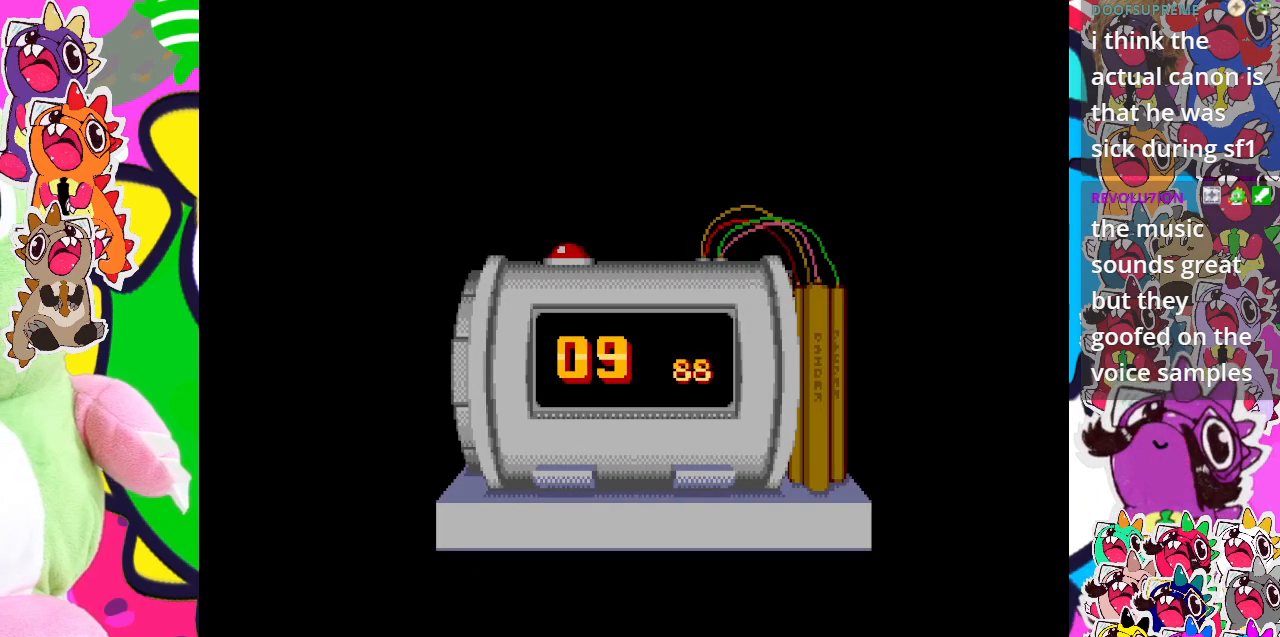
{"buttons": [], "left_stick": "center", "events": []}
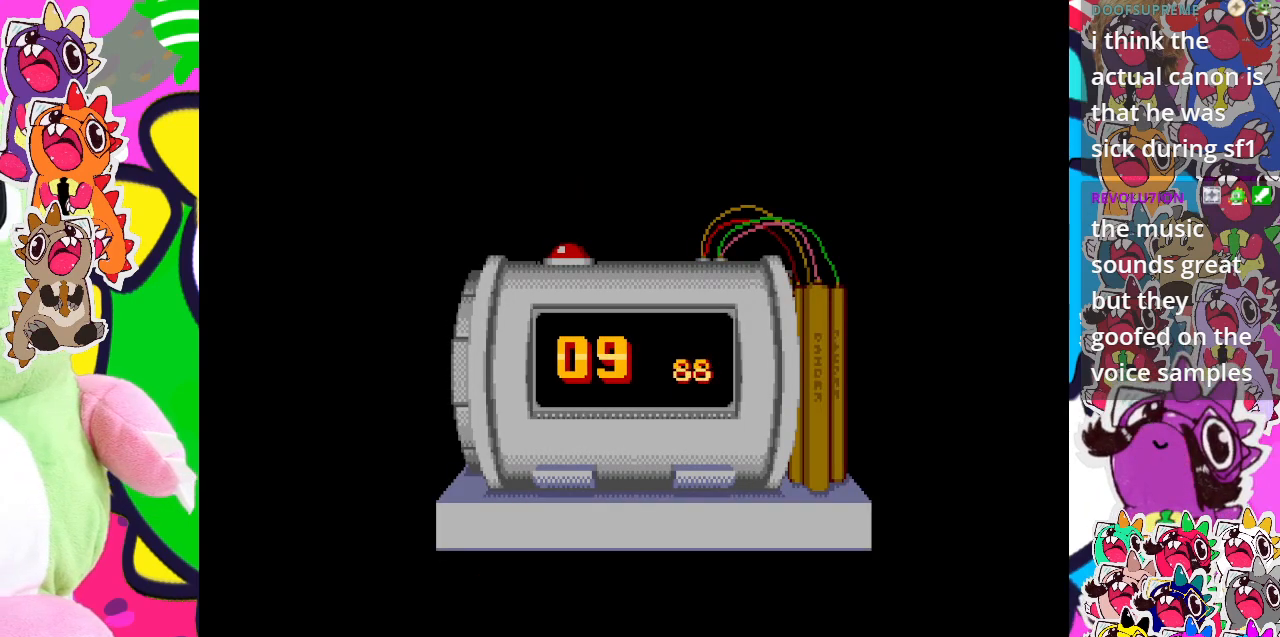
{"buttons": [], "left_stick": "center", "events": []}
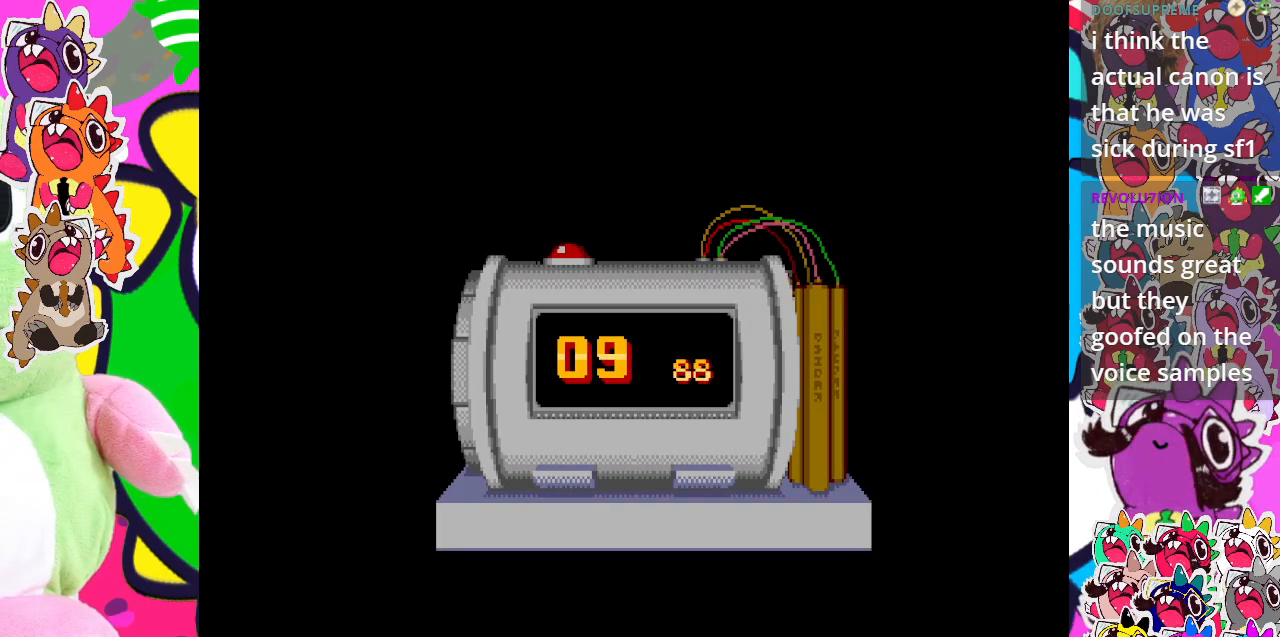
{"buttons": [], "left_stick": "center", "events": [[317, "CROSS", "down"], [500, "CROSS", "up"]]}
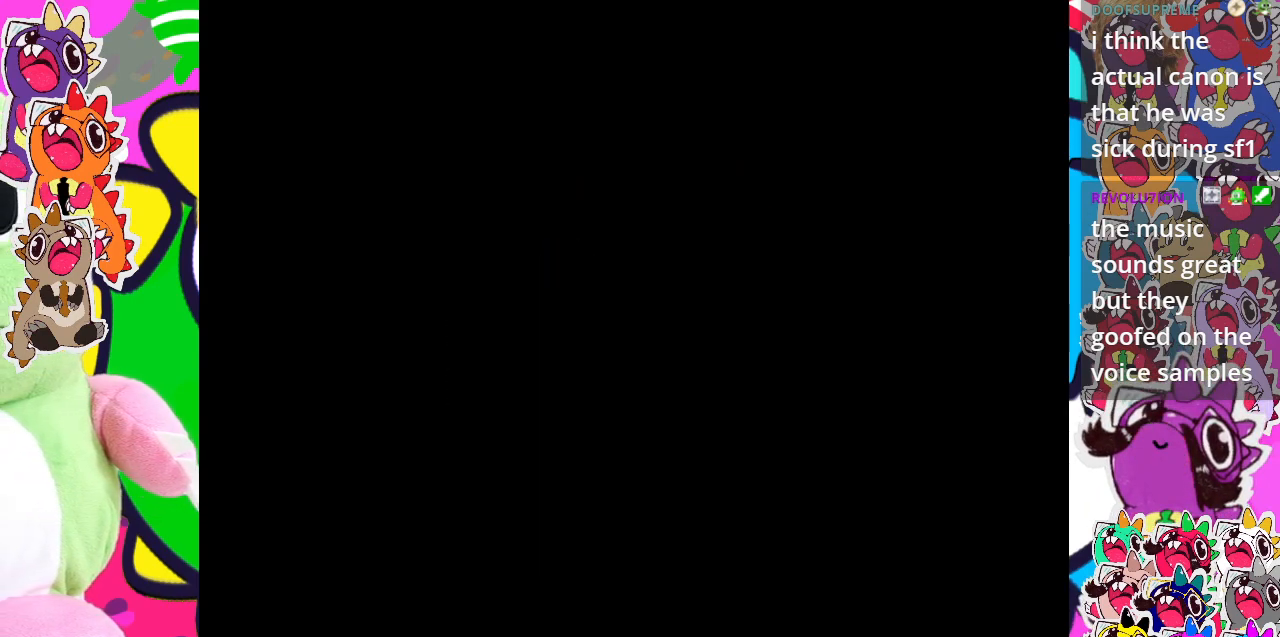
{"buttons": ["CROSS"], "left_stick": "center", "events": [[417, "CROSS", "down"]]}
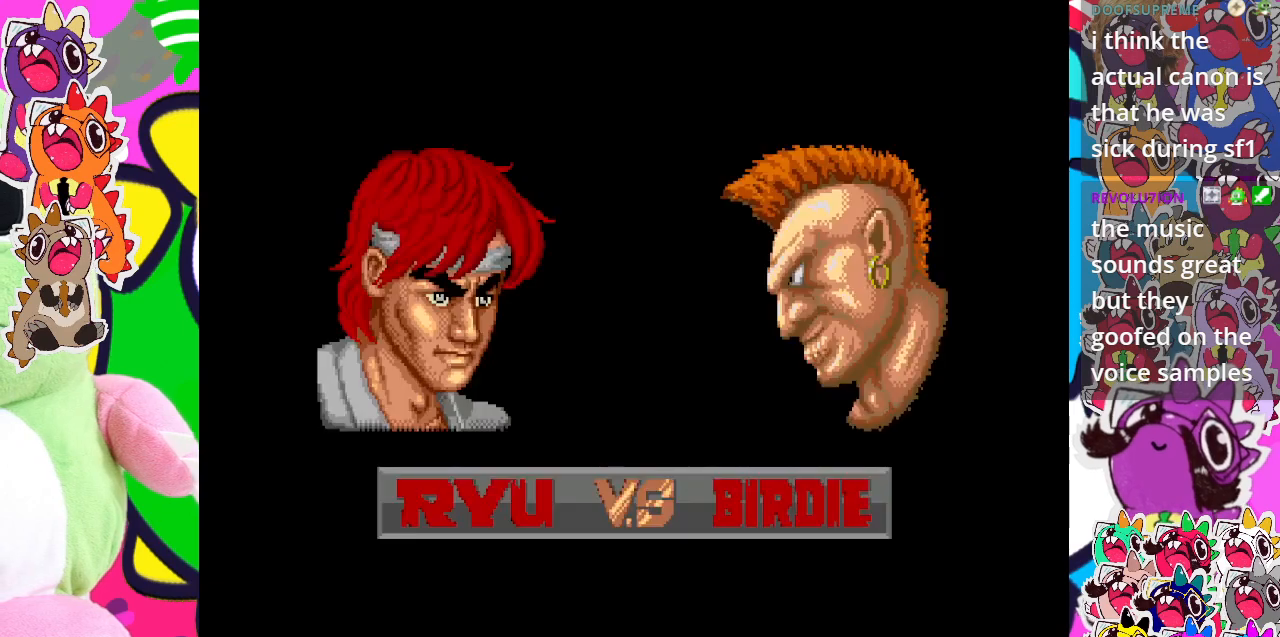
{"buttons": [], "left_stick": "center", "events": [[233, "CROSS", "up"], [300, "CROSS", "down"], [467, "CROSS", "up"]]}
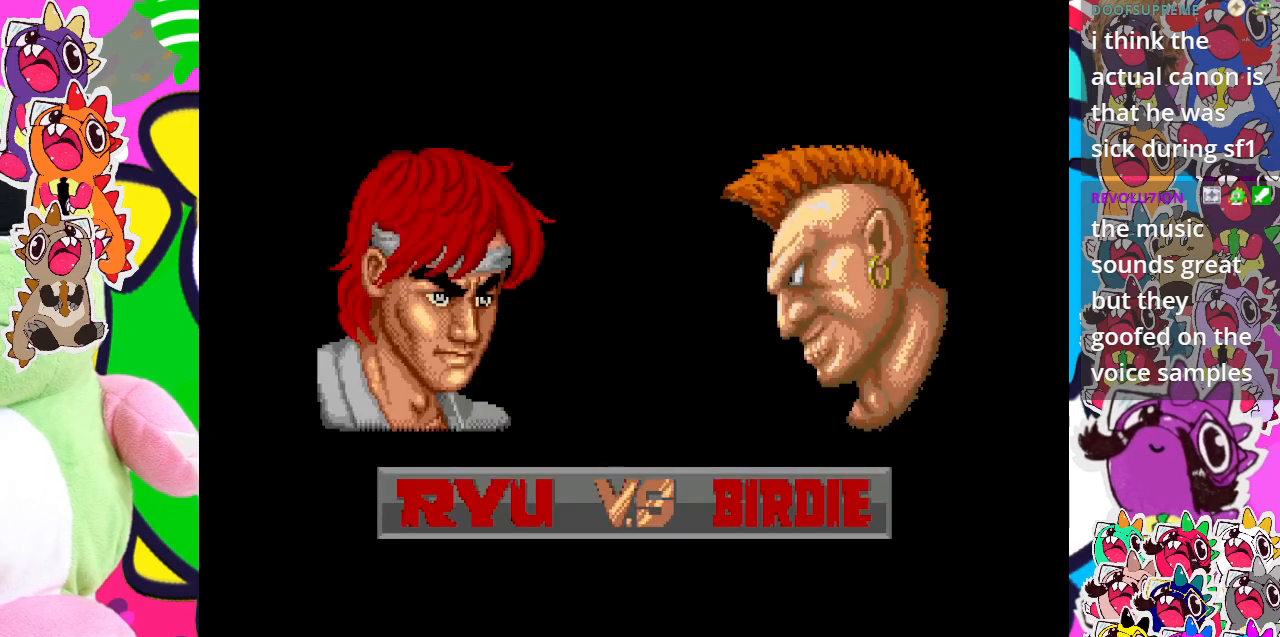
{"buttons": ["CROSS"], "left_stick": "center", "events": [[50, "CROSS", "down"], [167, "CROSS", "up"], [217, "CROSS", "down"]]}
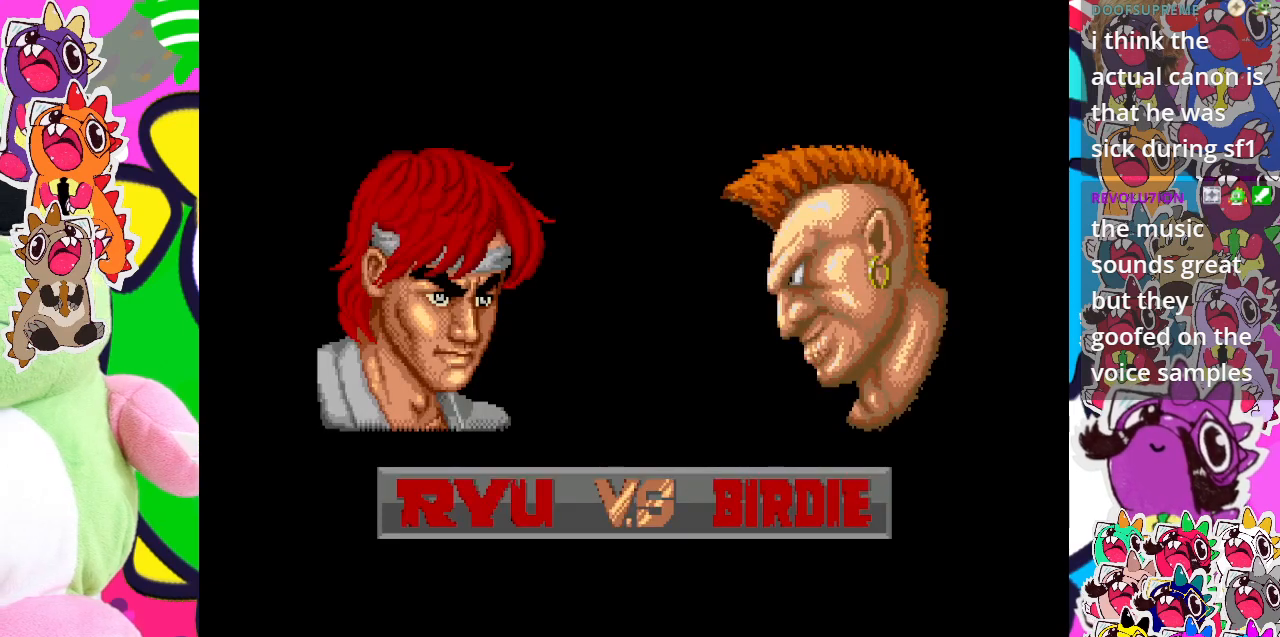
{"buttons": ["CROSS", "DPAD_RIGHT"], "left_stick": "center", "events": [[50, "DPAD_RIGHT", "down"], [167, "DPAD_DOWN", "down"], [233, "DPAD_RIGHT", "up"], [283, "DPAD_RIGHT", "down"], [350, "DPAD_DOWN", "up"], [383, "CROSS", "up"], [483, "CROSS", "down"]]}
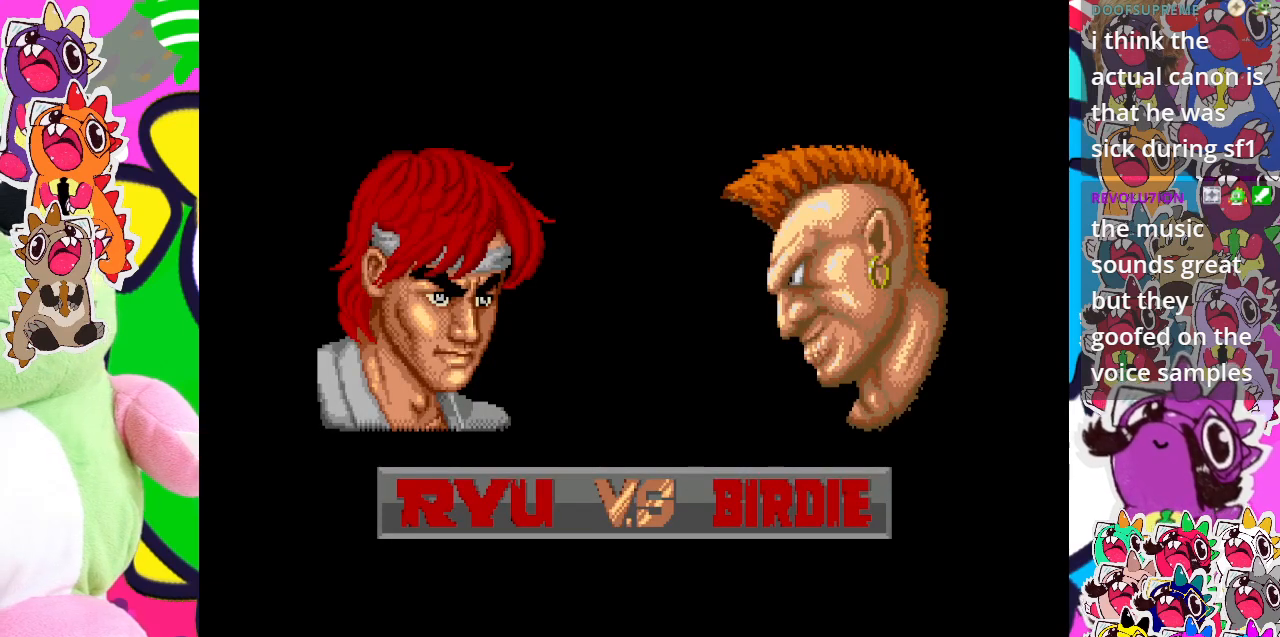
{"buttons": [], "left_stick": "center", "events": [[33, "DPAD_RIGHT", "up"], [367, "CROSS", "up"], [383, "CROSS", "down"], [500, "CROSS", "up"]]}
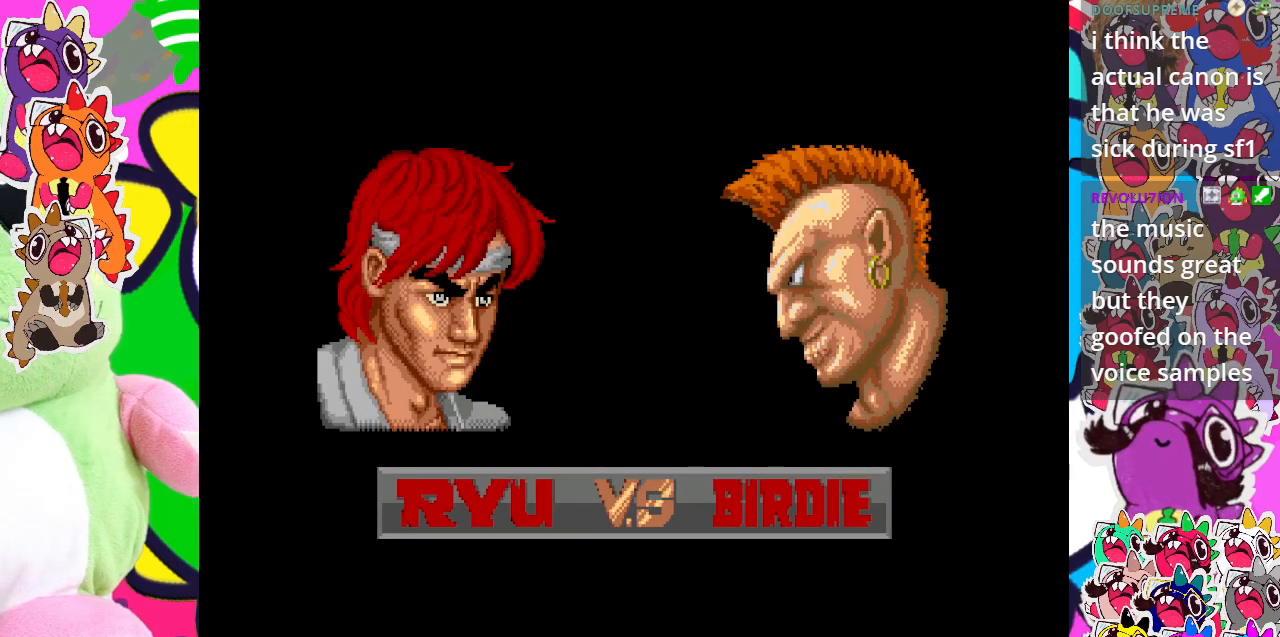
{"buttons": [], "left_stick": "center", "events": [[83, "CROSS", "down"], [167, "CROSS", "up"], [217, "CROSS", "down"], [333, "CROSS", "up"]]}